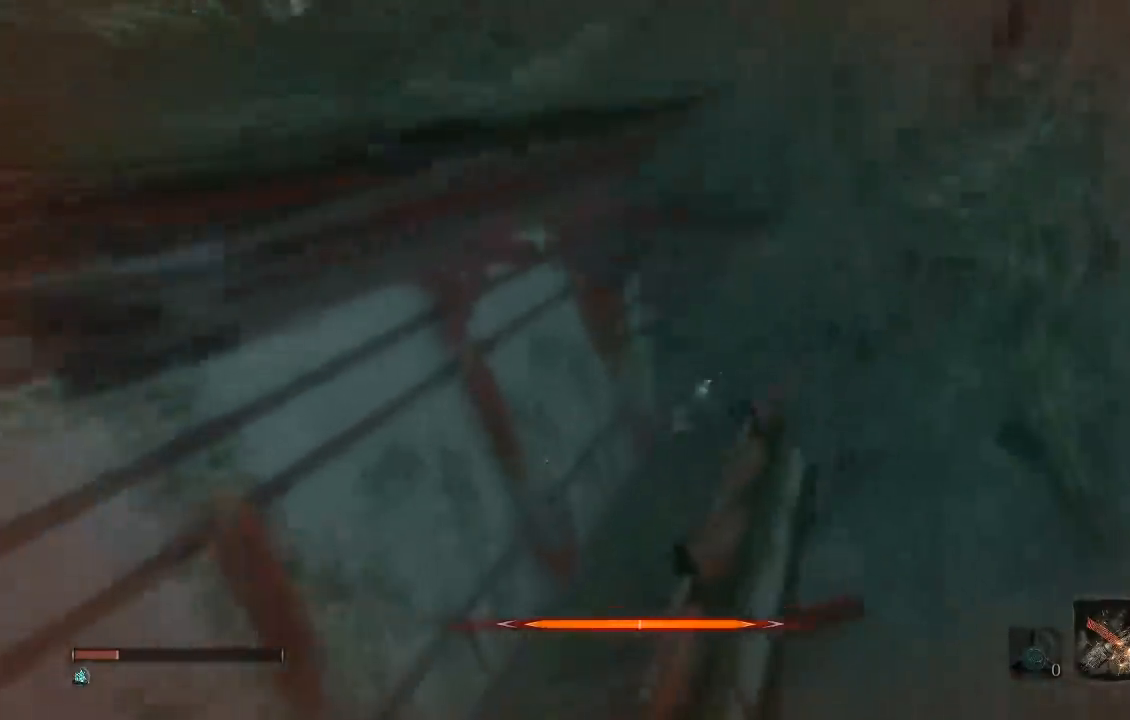
Gameplay with a controller (Xbox layout); each line is a JSON object with the inputs held at the frame after it. "button_events" lists button changes between this image and that frame as [ms after this image, input, new state], when the widget could be followed in between (sticks are given only as held states). This document gives stick clicks only as held states, not as events.
{"buttons": [], "left_stick": "up", "right_stick": "center", "button_events": [[200, "B", "down"], [283, "B", "up"], [383, "B", "down"], [467, "B", "up"]]}
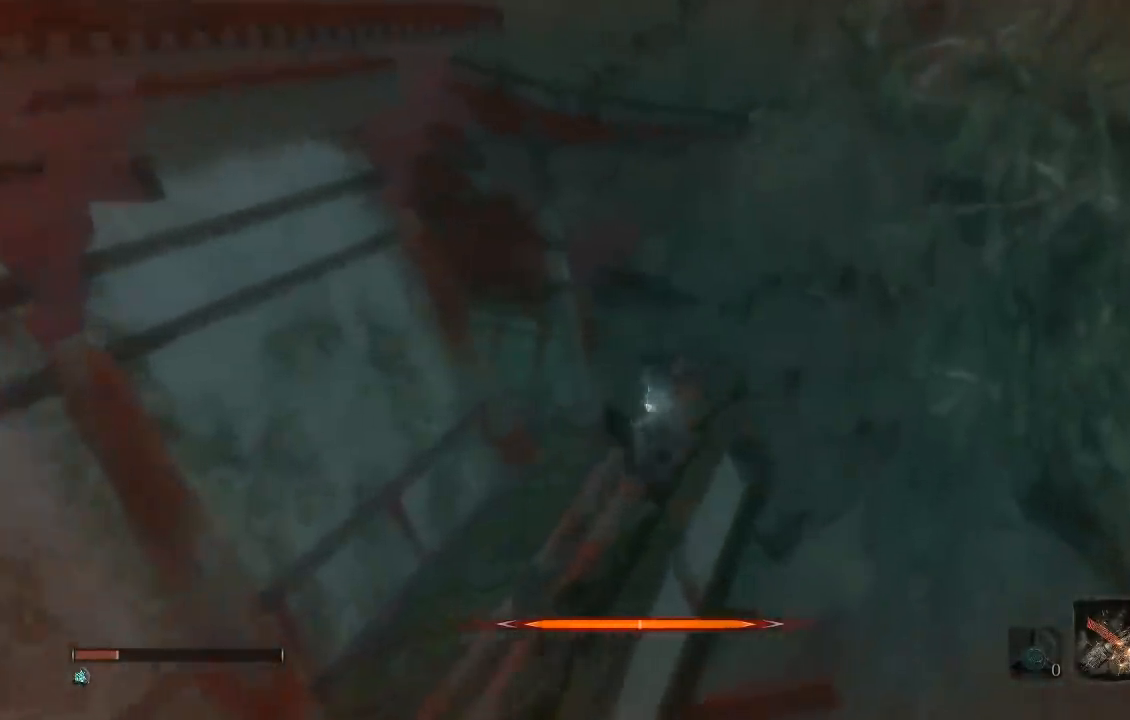
{"buttons": ["B", "DPAD_LEFT"], "left_stick": "up-right", "right_stick": "center", "button_events": [[350, "DPAD_LEFT", "down"], [500, "B", "down"]]}
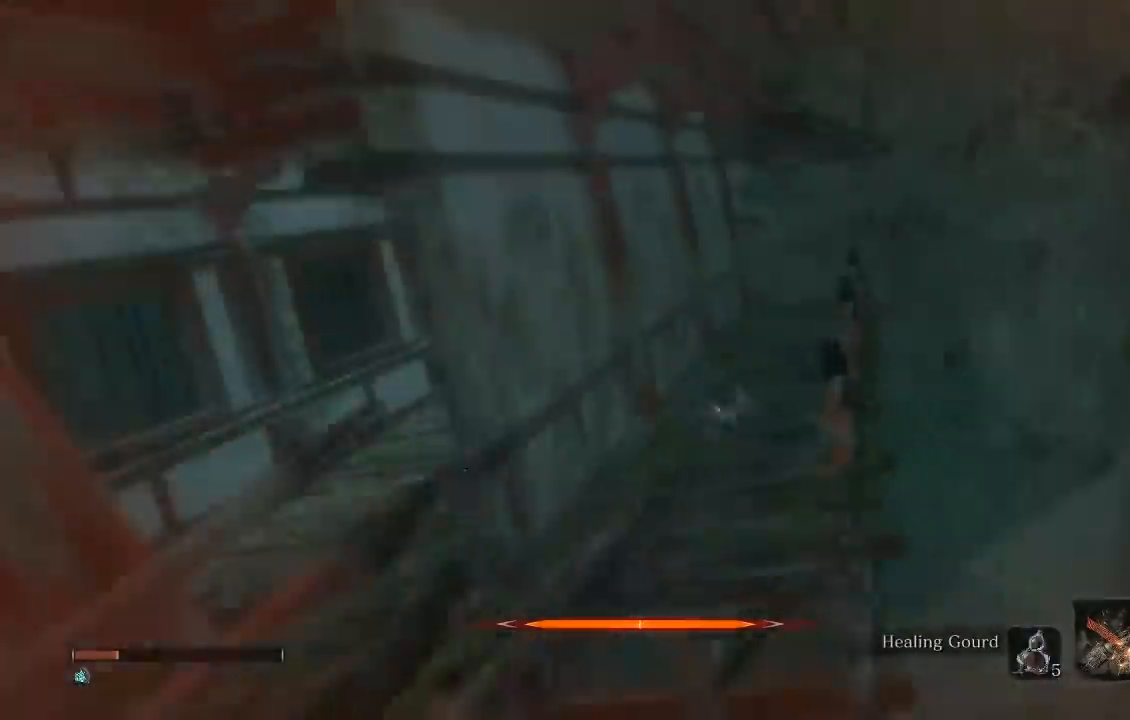
{"buttons": [], "left_stick": "up-right", "right_stick": "center", "button_events": [[133, "B", "up"], [267, "DPAD_LEFT", "up"]]}
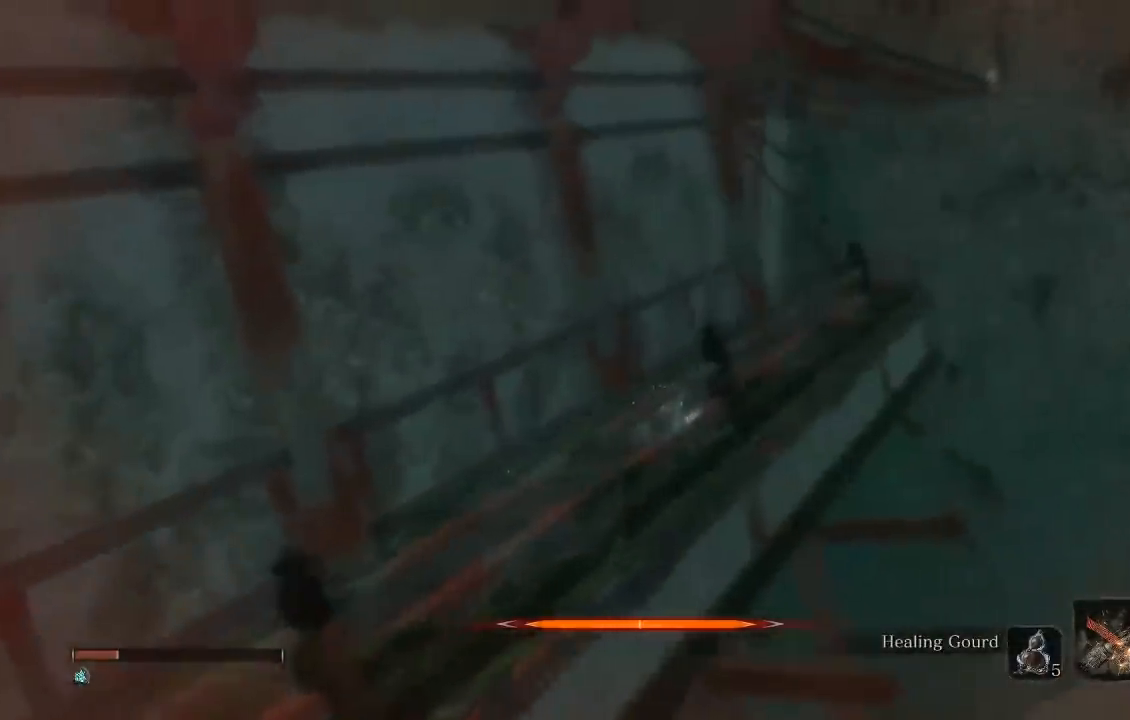
{"buttons": [], "left_stick": "up", "right_stick": "left", "button_events": [[50, "B", "down"], [150, "B", "up"]]}
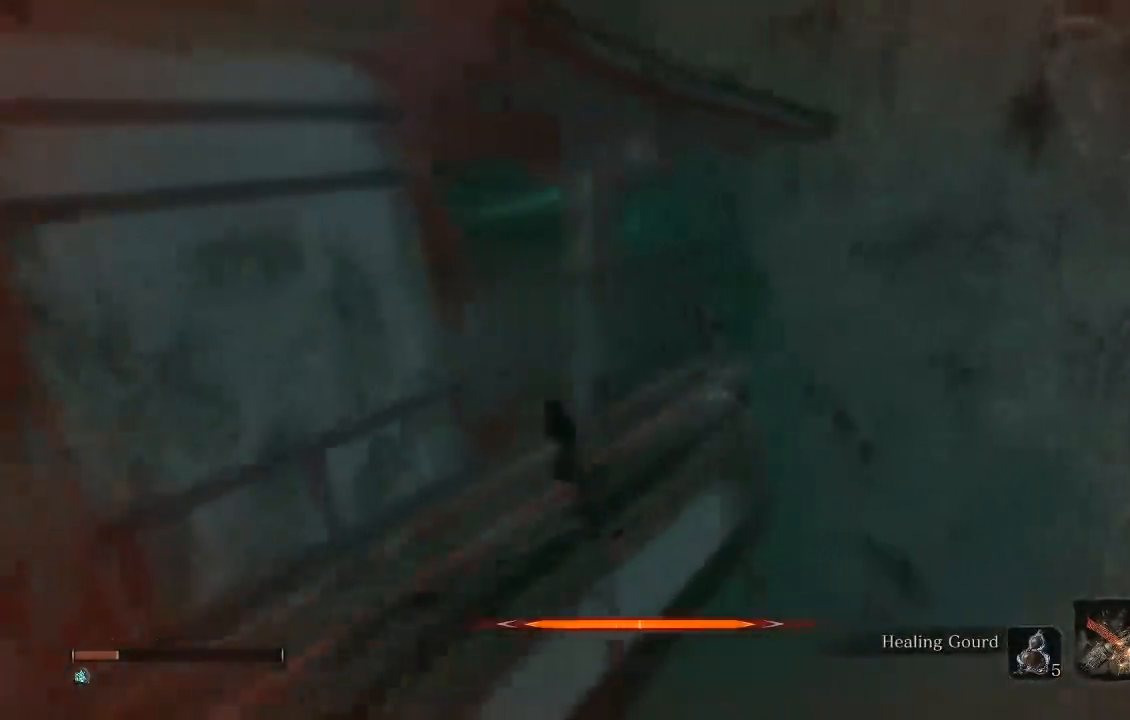
{"buttons": [], "left_stick": "up", "right_stick": "center", "button_events": [[267, "B", "down"], [383, "B", "up"]]}
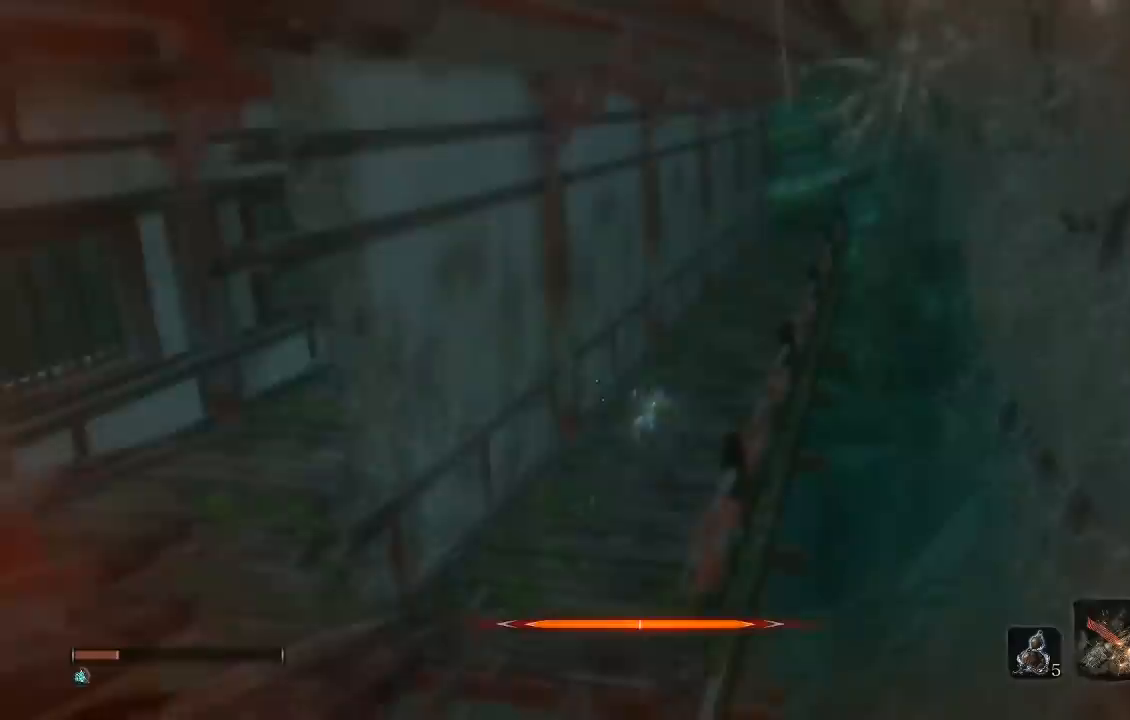
{"buttons": [], "left_stick": "up-right", "right_stick": "center", "button_events": []}
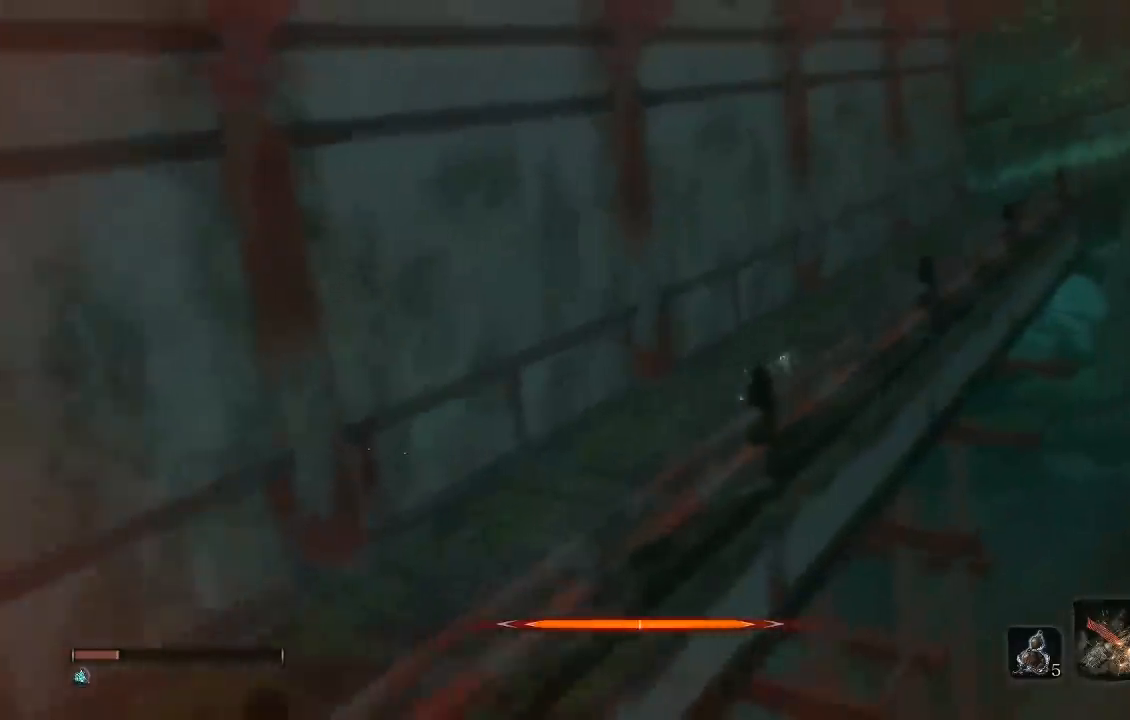
{"buttons": ["Y"], "left_stick": "up", "right_stick": "center", "button_events": [[150, "Y", "down"], [233, "Y", "up"], [317, "Y", "down"], [417, "Y", "up"], [483, "Y", "down"]]}
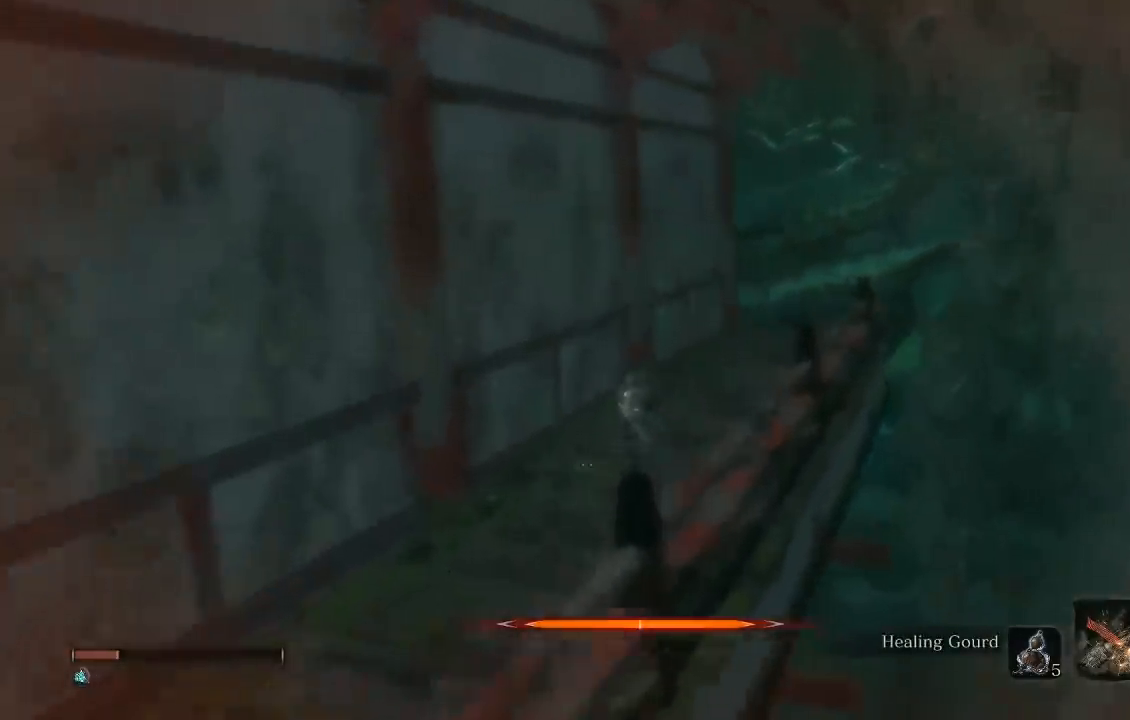
{"buttons": [], "left_stick": "up", "right_stick": "center", "button_events": [[83, "Y", "up"]]}
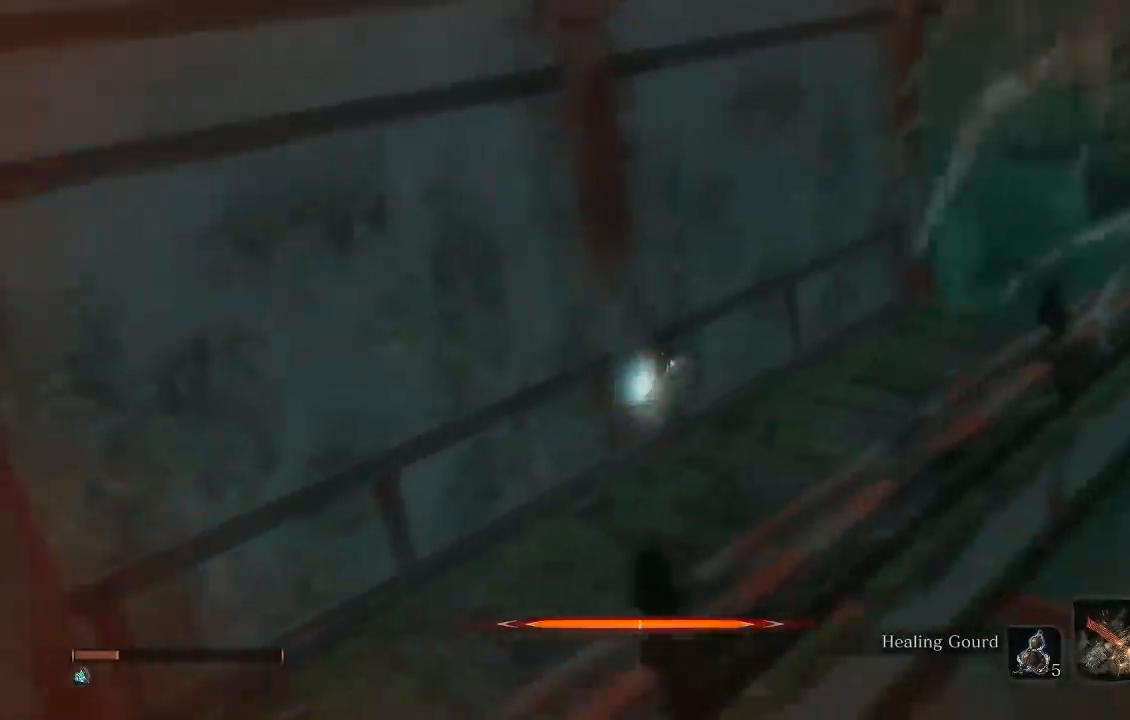
{"buttons": ["Y"], "left_stick": "up", "right_stick": "center", "button_events": [[367, "Y", "down"]]}
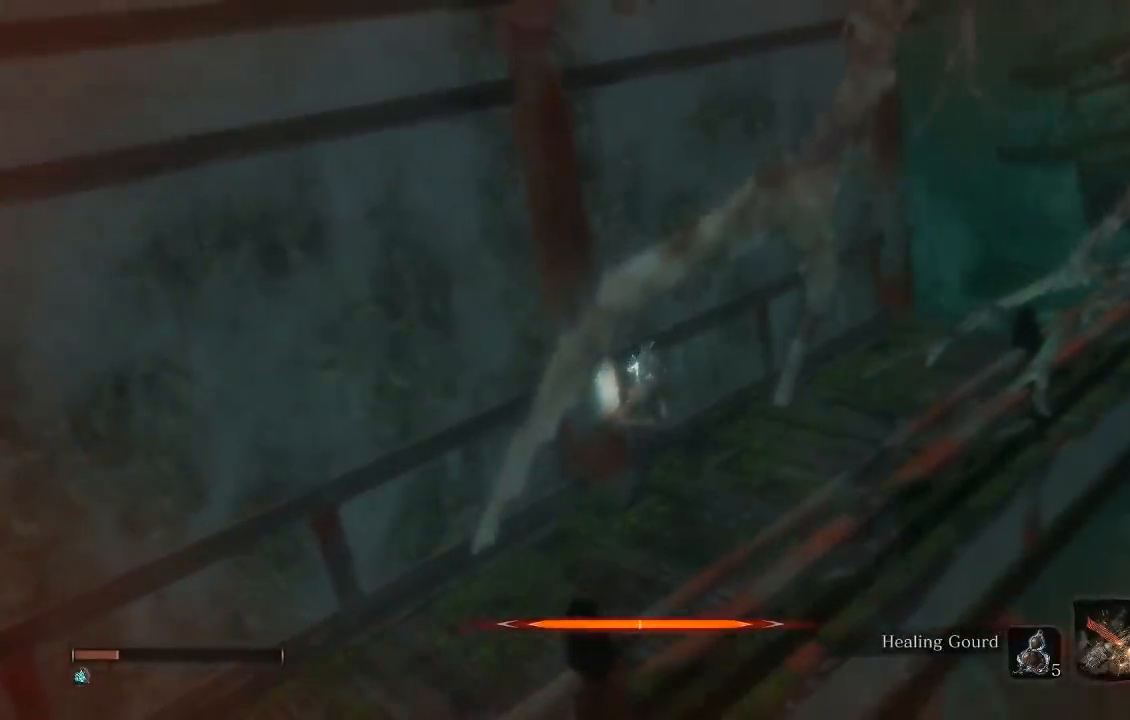
{"buttons": [], "left_stick": "up-right", "right_stick": "center", "button_events": [[17, "Y", "up"]]}
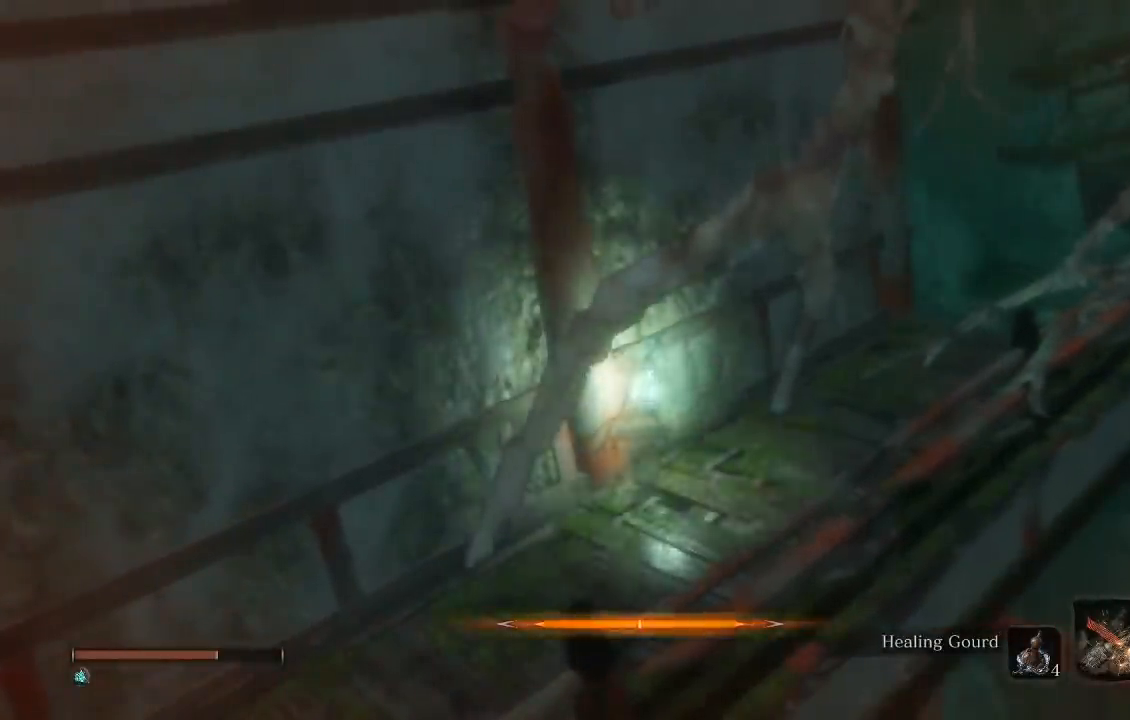
{"buttons": [], "left_stick": "up-right", "right_stick": "center", "button_events": [[200, "Y", "down"], [267, "Y", "up"]]}
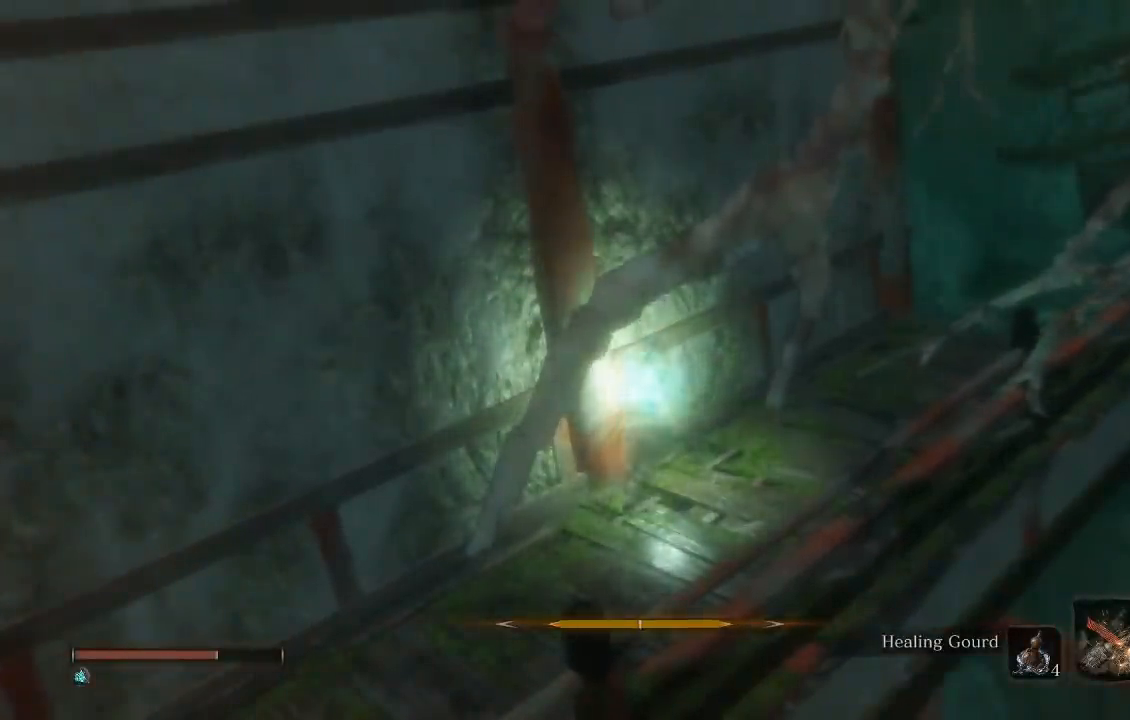
{"buttons": [], "left_stick": "up-right", "right_stick": "center", "button_events": []}
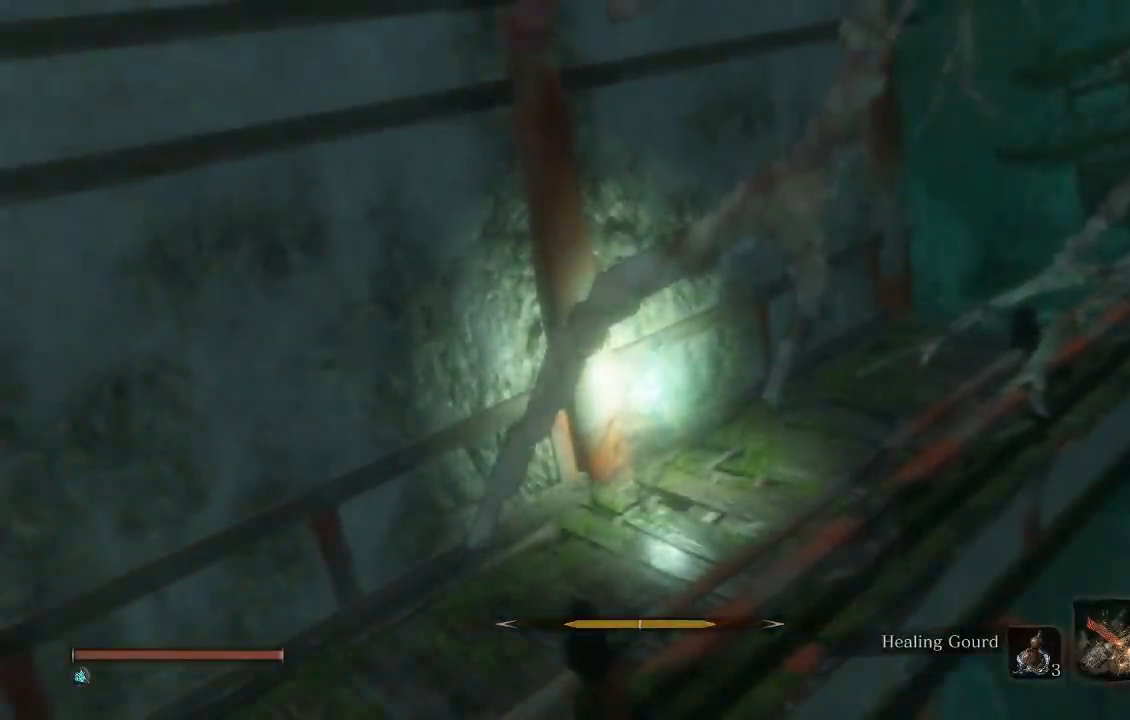
{"buttons": [], "left_stick": "up-right", "right_stick": "center", "button_events": []}
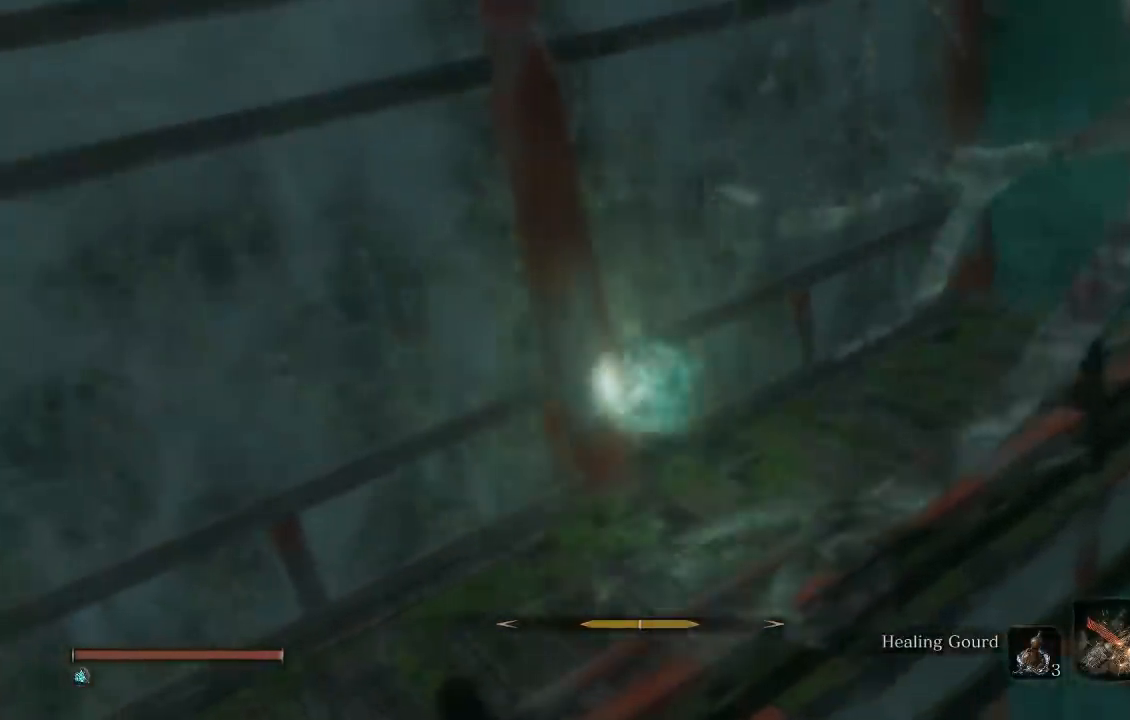
{"buttons": [], "left_stick": "center", "right_stick": "left", "button_events": []}
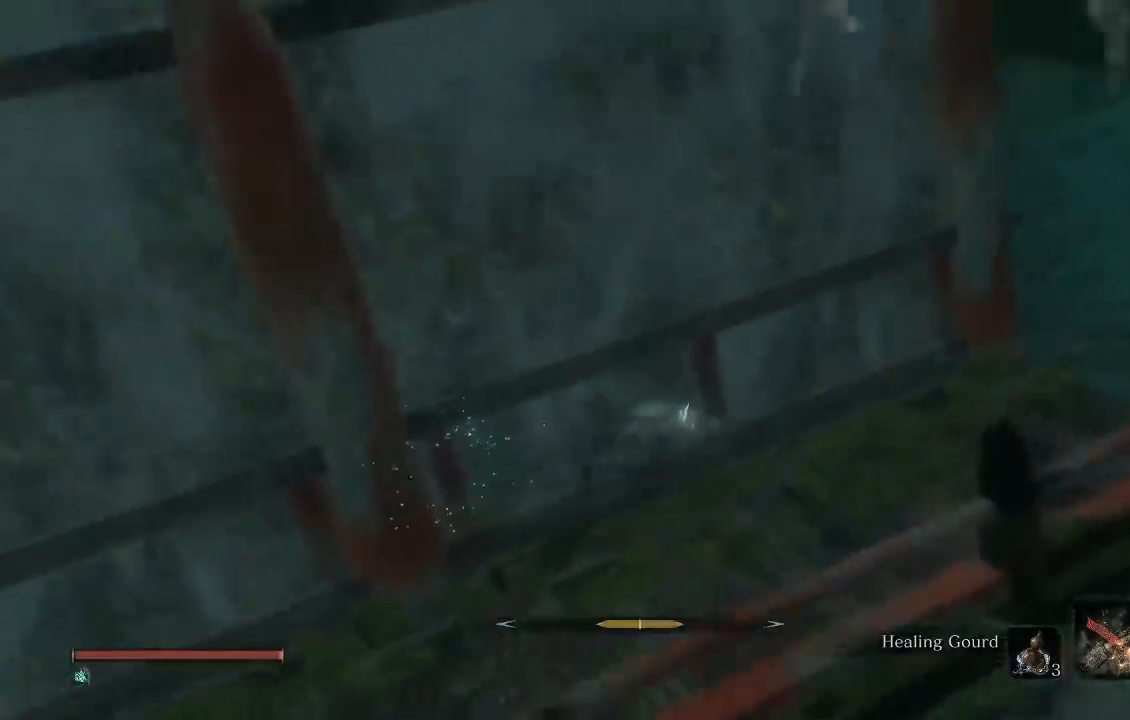
{"buttons": [], "left_stick": "center", "right_stick": "left", "button_events": []}
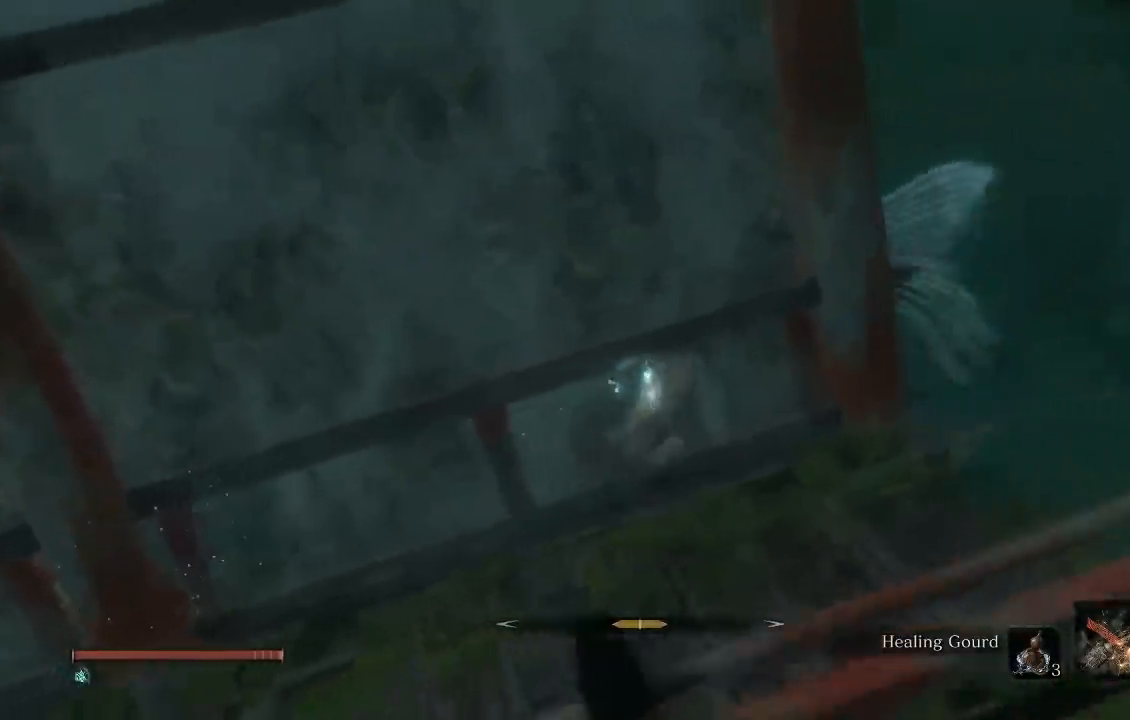
{"buttons": [], "left_stick": "right", "right_stick": "center", "button_events": []}
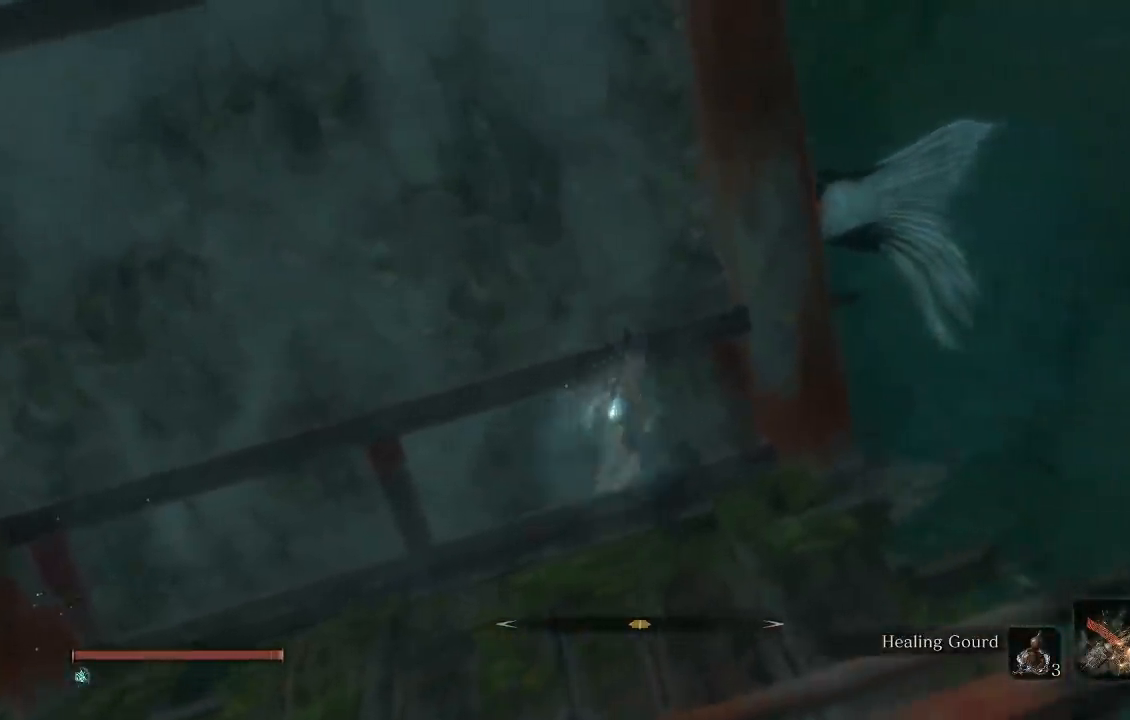
{"buttons": [], "left_stick": "right", "right_stick": "right", "button_events": [[100, "B", "down"], [200, "B", "up"], [250, "B", "down"], [350, "B", "up"]]}
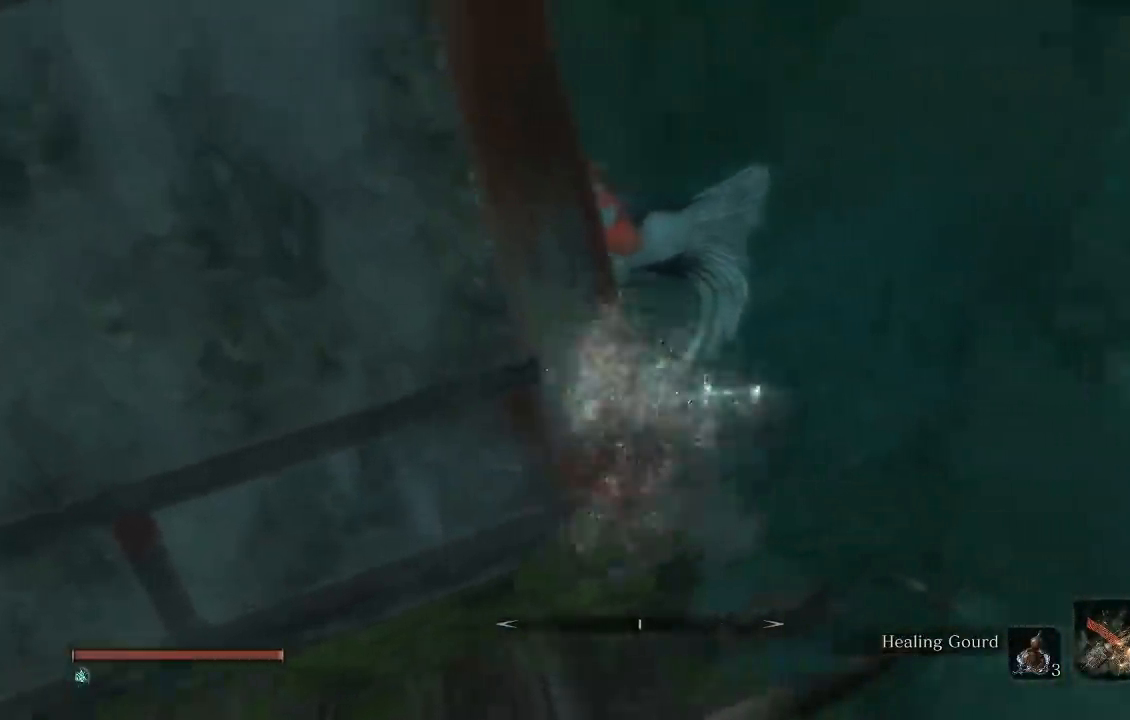
{"buttons": ["B"], "left_stick": "up", "right_stick": "center", "button_events": [[317, "B", "down"], [400, "B", "up"], [467, "B", "down"]]}
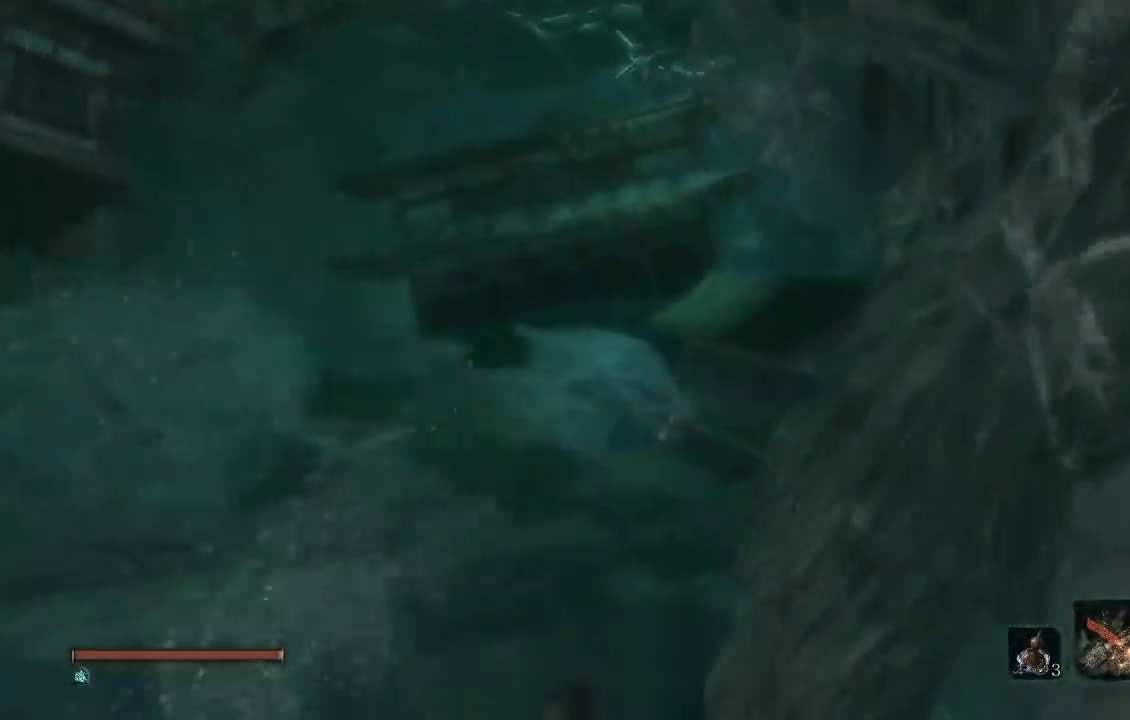
{"buttons": ["B"], "left_stick": "up", "right_stick": "center", "button_events": [[50, "B", "up"], [117, "B", "down"], [217, "B", "up"], [500, "B", "down"]]}
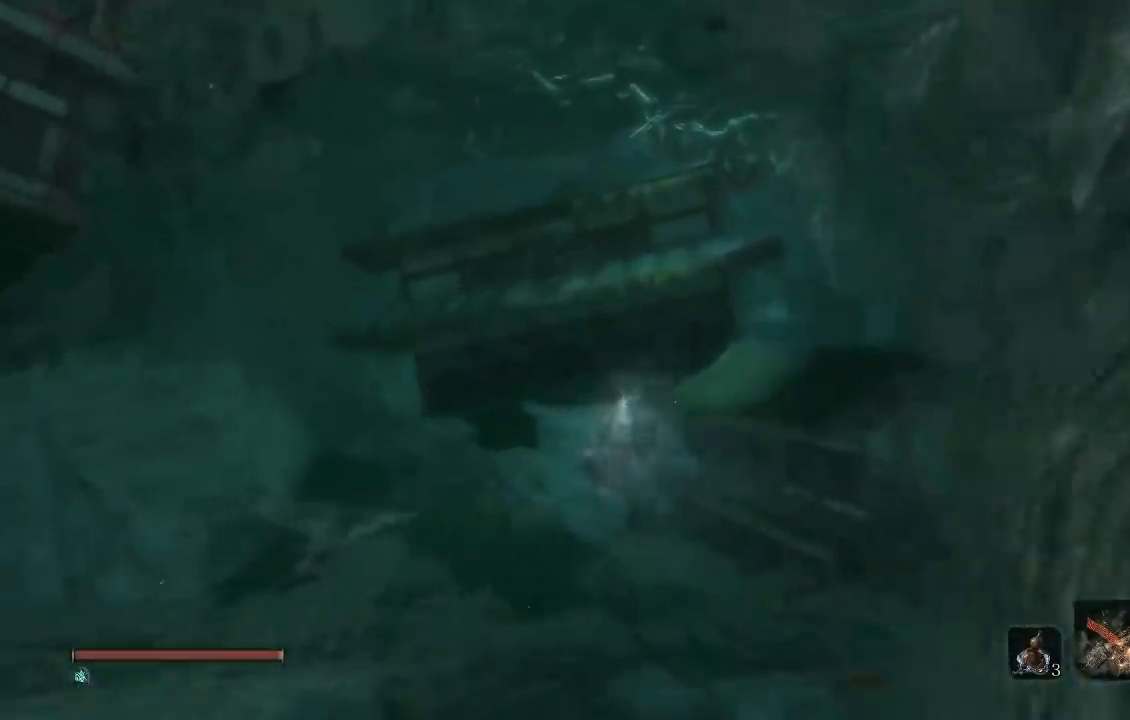
{"buttons": [], "left_stick": "up", "right_stick": "center", "button_events": [[67, "B", "up"], [150, "B", "down"], [233, "B", "up"], [317, "B", "down"], [400, "B", "up"]]}
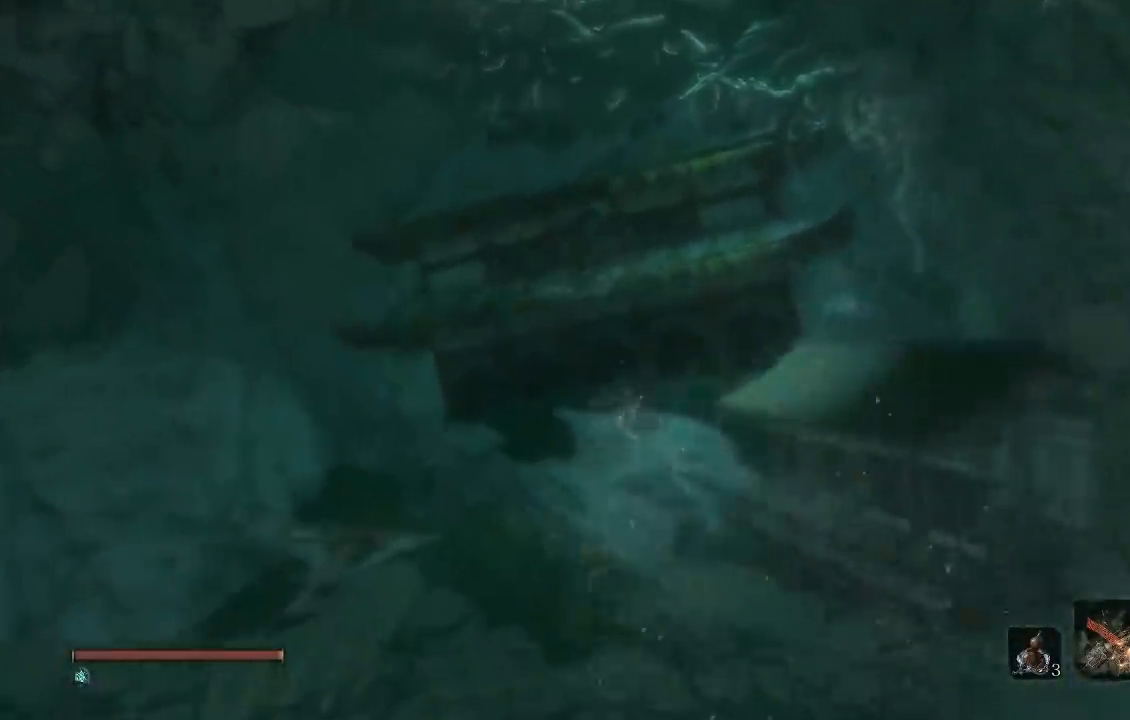
{"buttons": [], "left_stick": "up", "right_stick": "center", "button_events": [[217, "B", "down"], [283, "B", "up"], [367, "B", "down"], [450, "B", "up"]]}
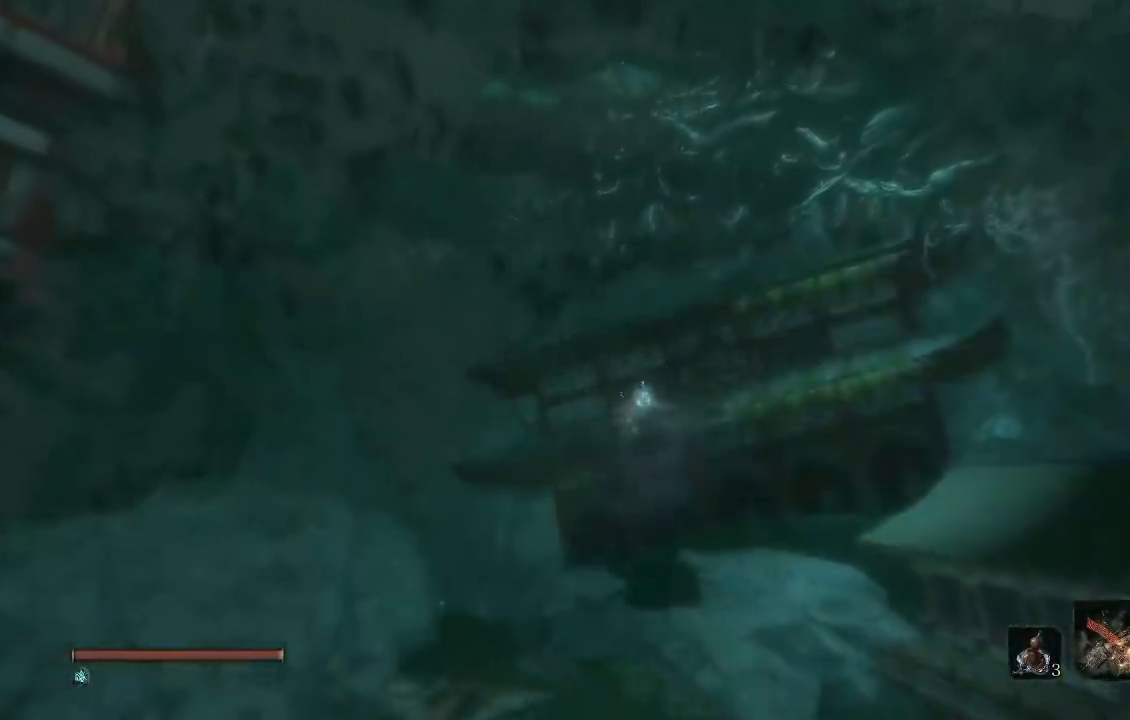
{"buttons": ["B"], "left_stick": "up", "right_stick": "center", "button_events": [[17, "B", "down"], [117, "B", "up"], [467, "B", "down"]]}
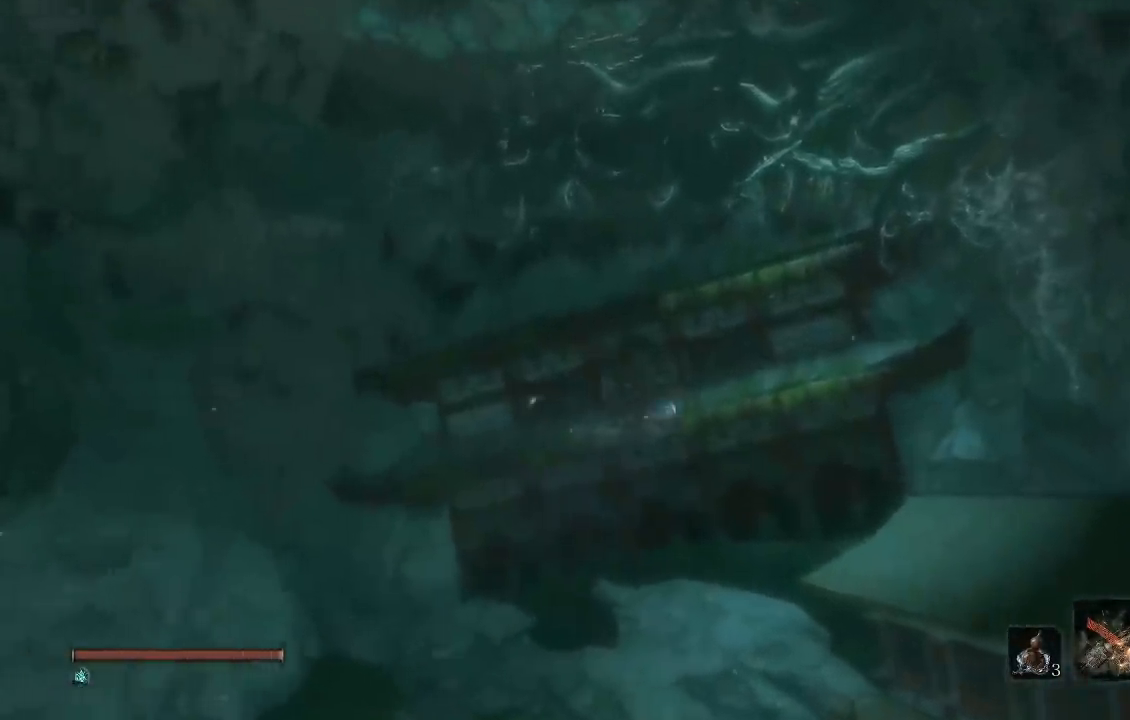
{"buttons": [], "left_stick": "up", "right_stick": "center", "button_events": [[67, "B", "up"], [150, "B", "down"], [233, "B", "up"]]}
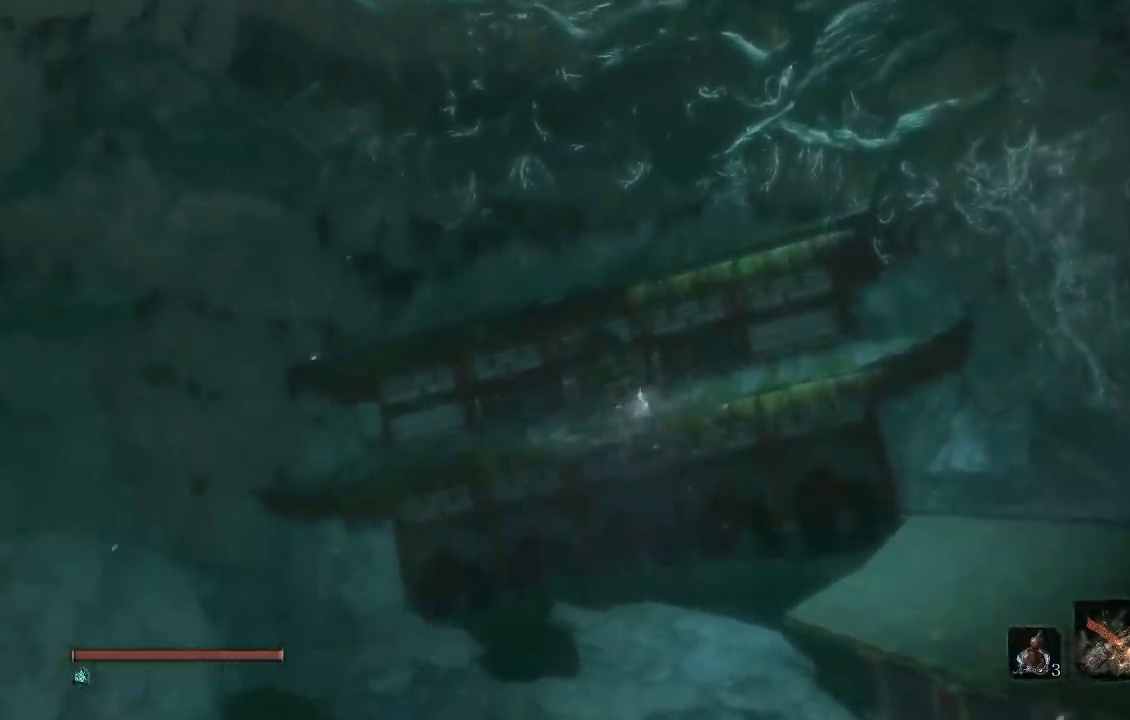
{"buttons": [], "left_stick": "up", "right_stick": "center", "button_events": [[233, "B", "down"], [333, "B", "up"], [417, "B", "down"], [500, "B", "up"]]}
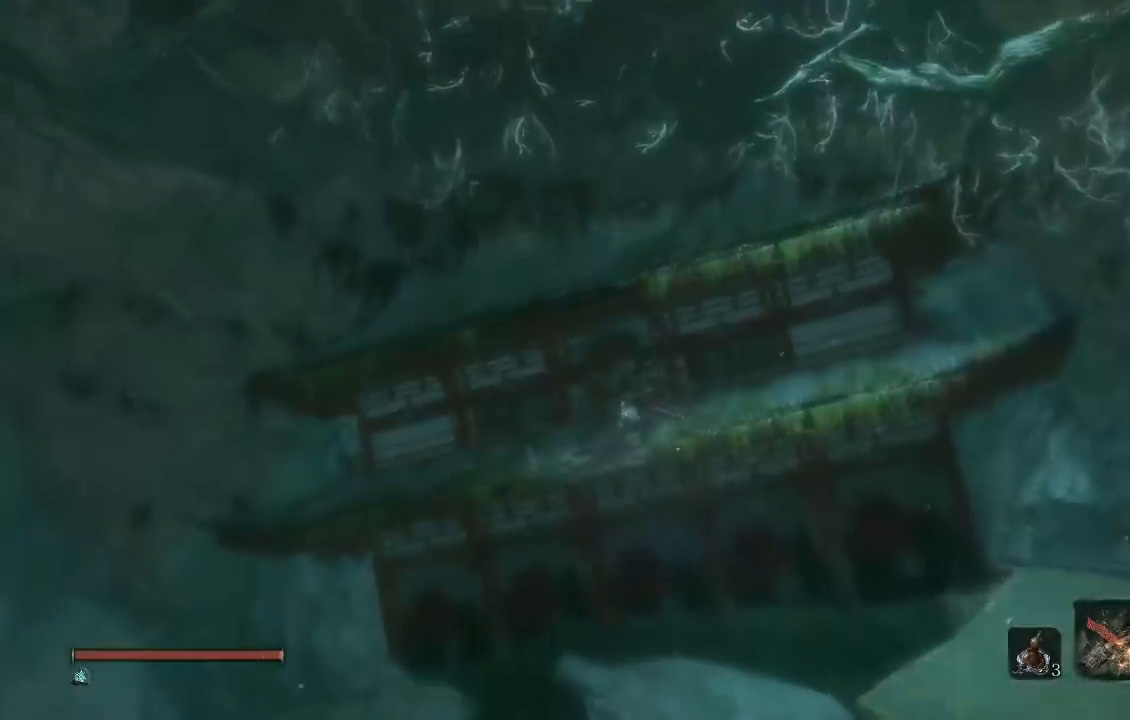
{"buttons": [], "left_stick": "up", "right_stick": "center", "button_events": [[83, "B", "down"], [183, "B", "up"]]}
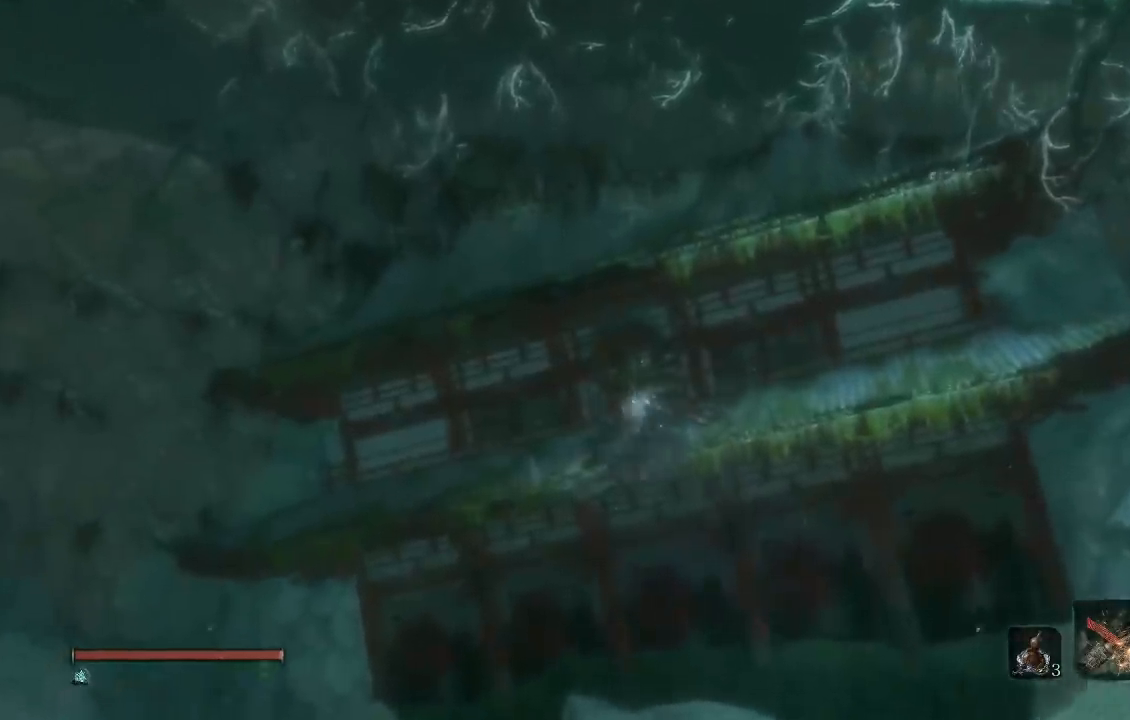
{"buttons": [], "left_stick": "up", "right_stick": "center", "button_events": [[117, "B", "down"], [200, "B", "up"], [300, "B", "down"], [383, "B", "up"]]}
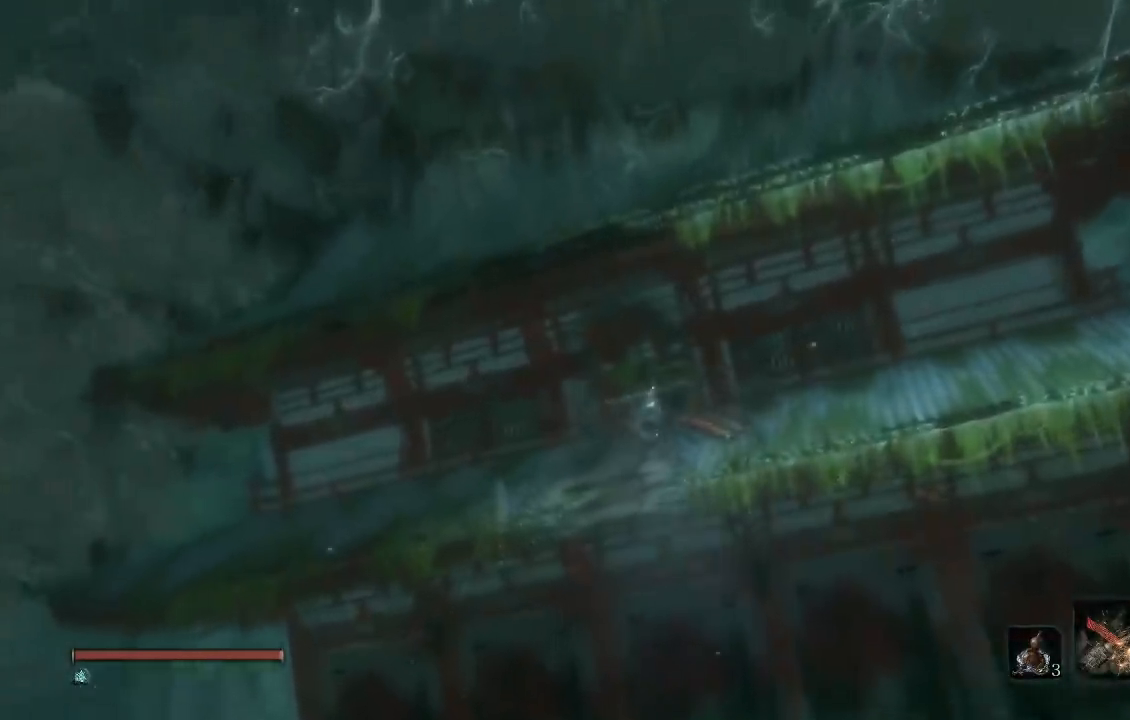
{"buttons": [], "left_stick": "up", "right_stick": "center", "button_events": [[400, "B", "down"], [500, "B", "up"]]}
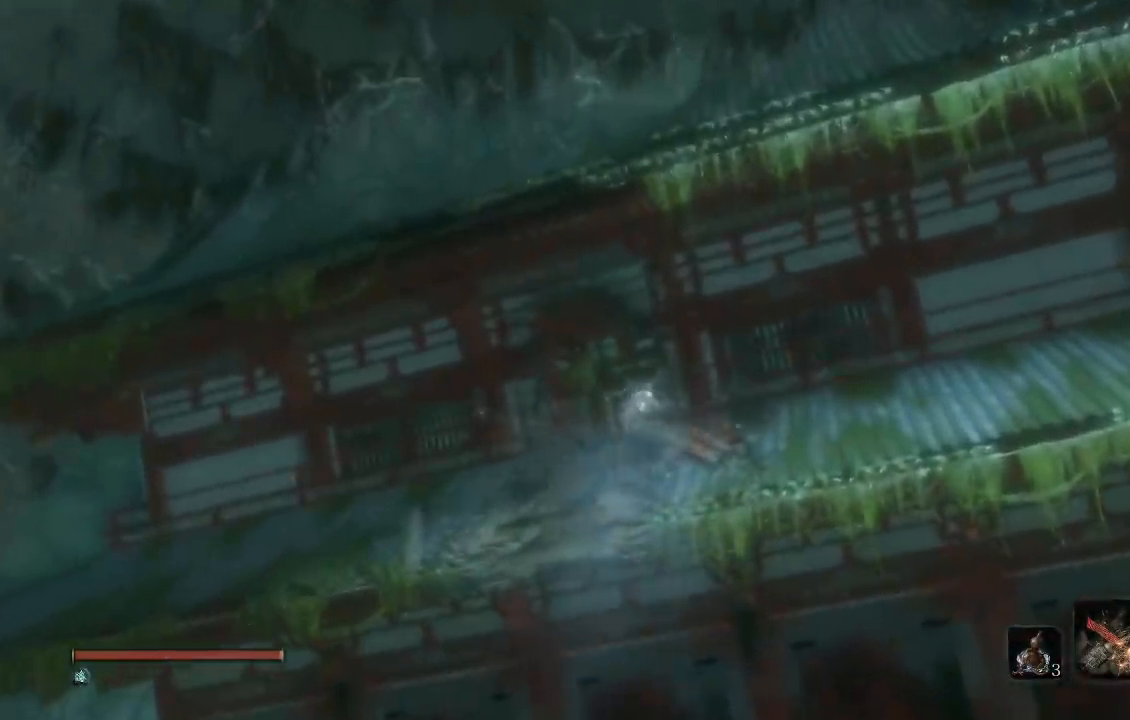
{"buttons": ["B"], "left_stick": "up", "right_stick": "center", "button_events": [[417, "B", "down"]]}
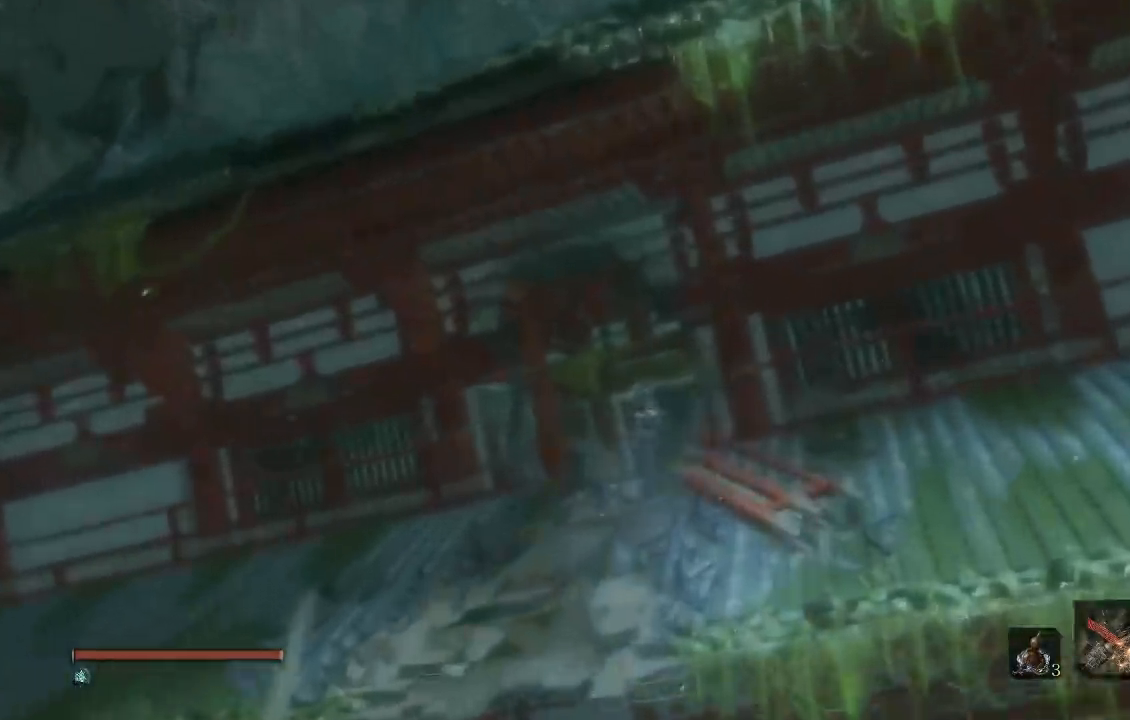
{"buttons": [], "left_stick": "up", "right_stick": "down", "button_events": [[17, "B", "up"], [100, "B", "down"], [150, "B", "up"]]}
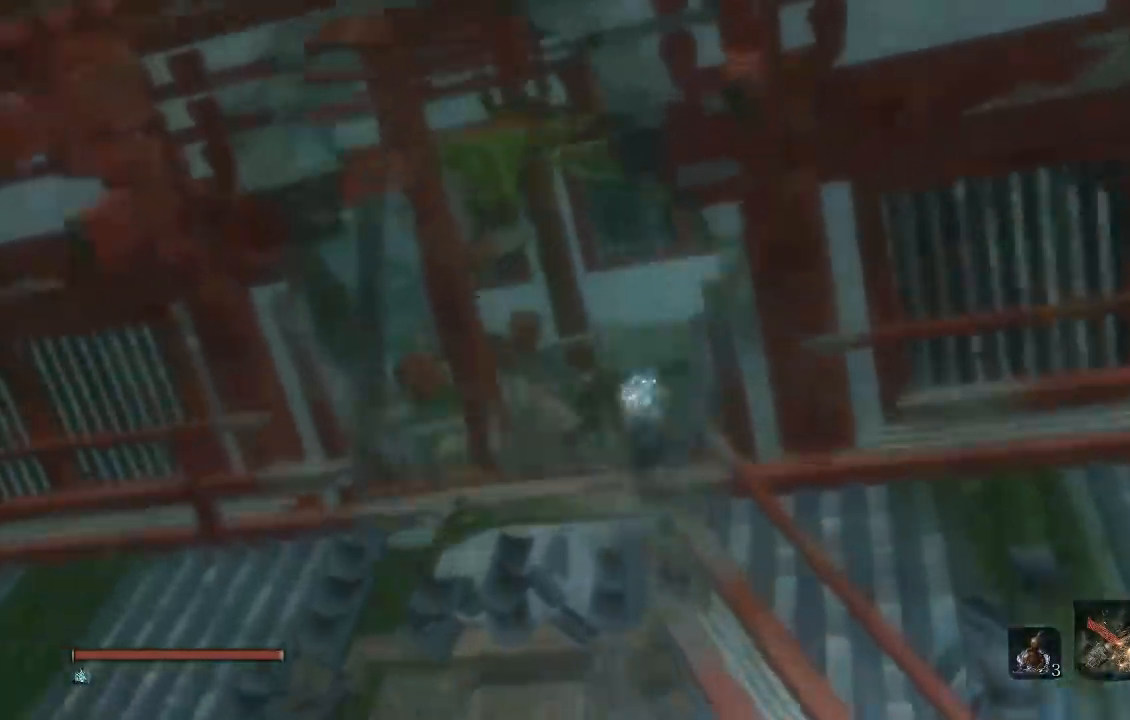
{"buttons": [], "left_stick": "up", "right_stick": "down", "button_events": []}